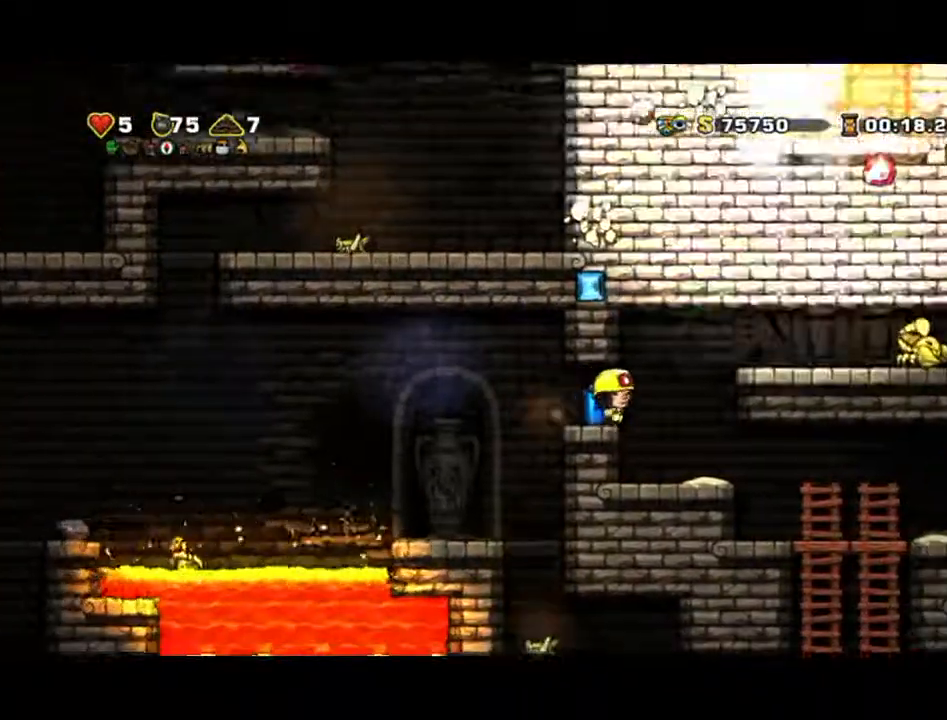
Gameplay with a controller (Xbox layout); each line is a JSON object with the inputs held at the frame after it (dt_ms = milliseconds from this image to that frame). "events" lists button and stick changes between this image and that frame as [ms after this image, input, new state], when the widget could be followed in between. Not read: L2 L3 R2 R3 right_stick.
{"dt_ms": 500, "buttons": [], "left_stick": "center", "events": [[167, "left_stick", "center"]]}
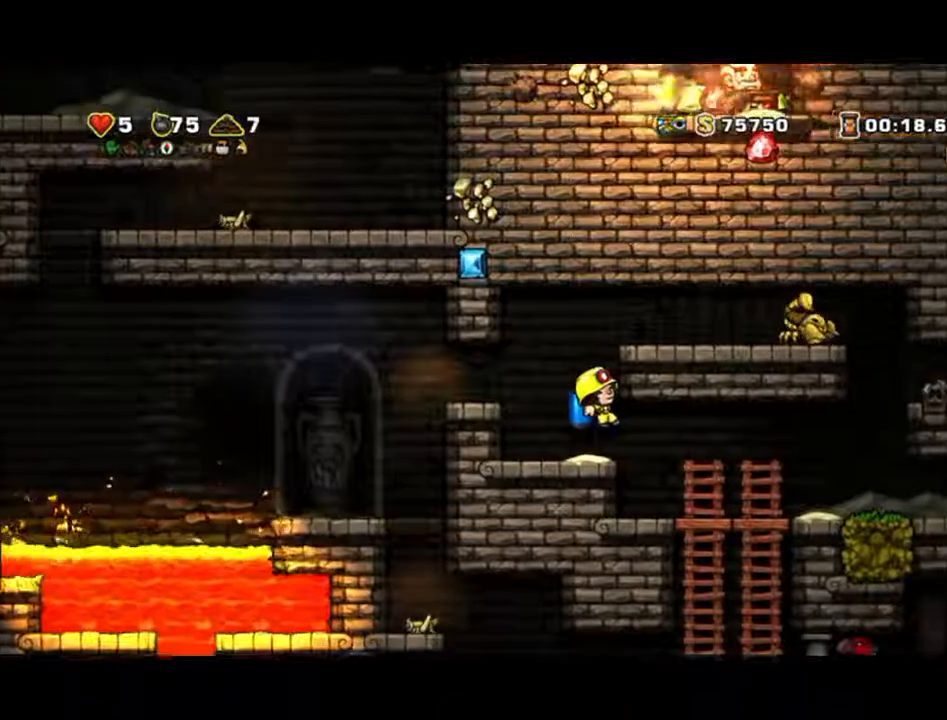
{"dt_ms": 500, "buttons": ["A"], "left_stick": "down", "events": [[33, "left_stick", "right"], [167, "left_stick", "center"], [300, "left_stick", "down"], [400, "A", "down"]]}
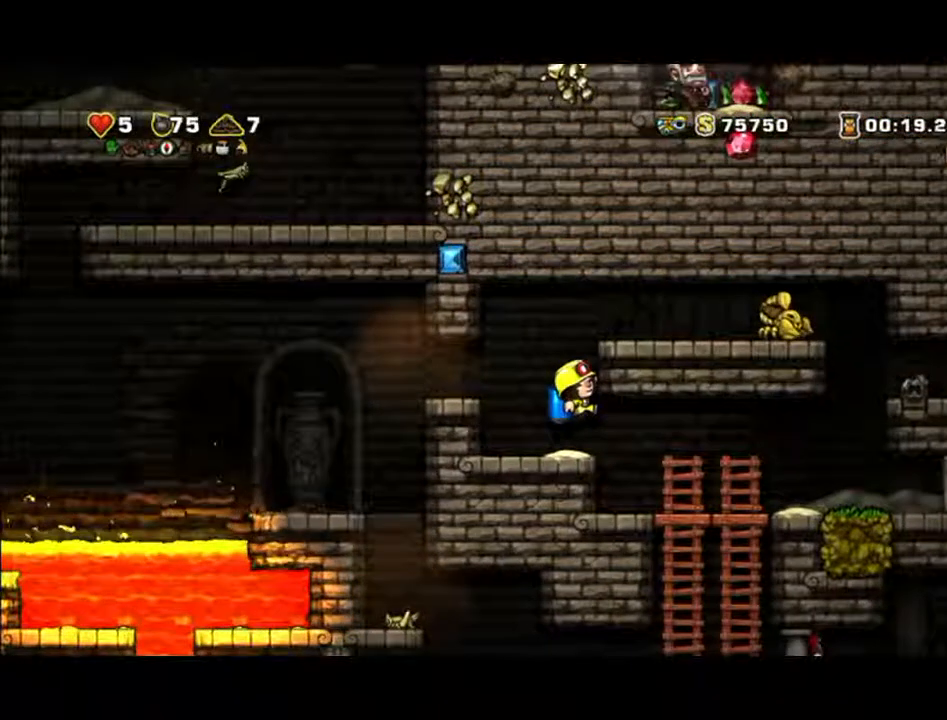
{"dt_ms": 500, "buttons": [], "left_stick": "right", "events": [[33, "A", "up"], [100, "left_stick", "right"]]}
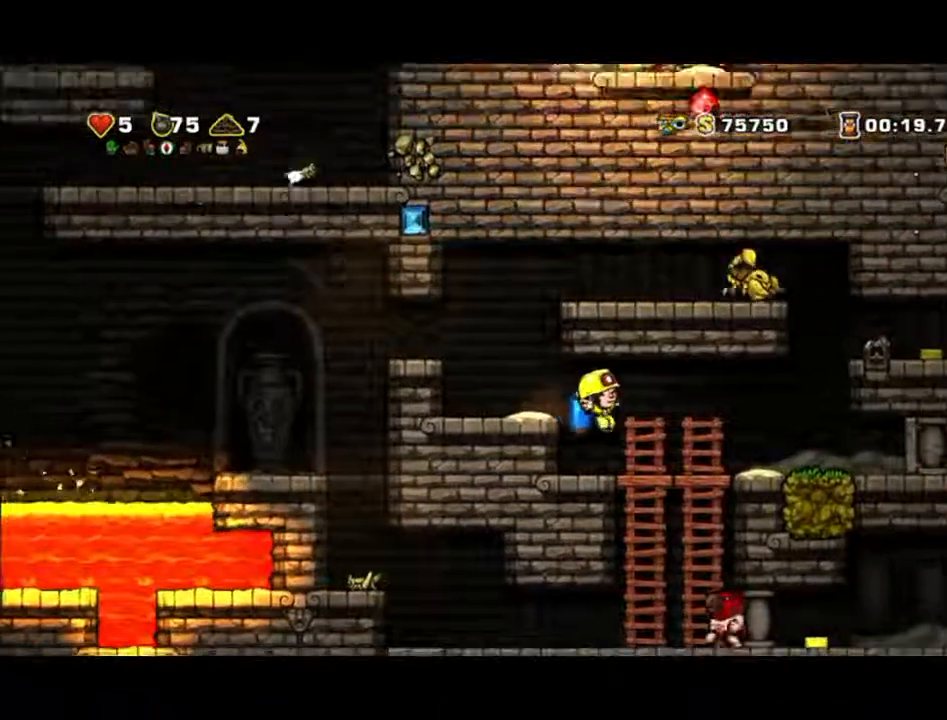
{"dt_ms": 500, "buttons": [], "left_stick": "center", "events": [[100, "left_stick", "center"], [267, "left_stick", "right"], [367, "left_stick", "center"]]}
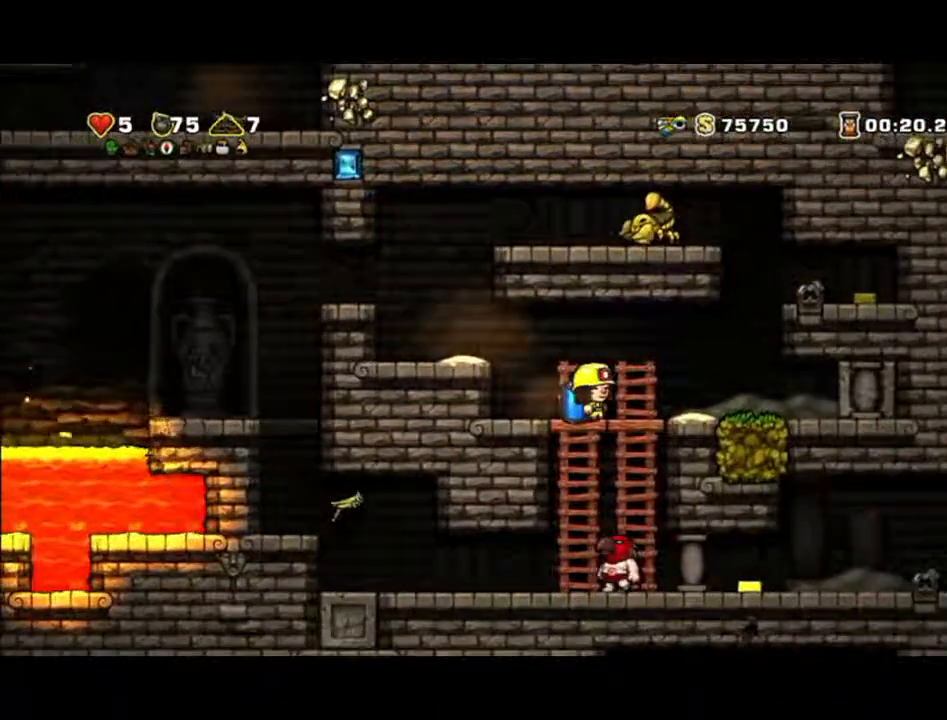
{"dt_ms": 500, "buttons": [], "left_stick": "right", "events": [[33, "left_stick", "down"], [200, "A", "down"], [267, "A", "up"], [433, "left_stick", "right"]]}
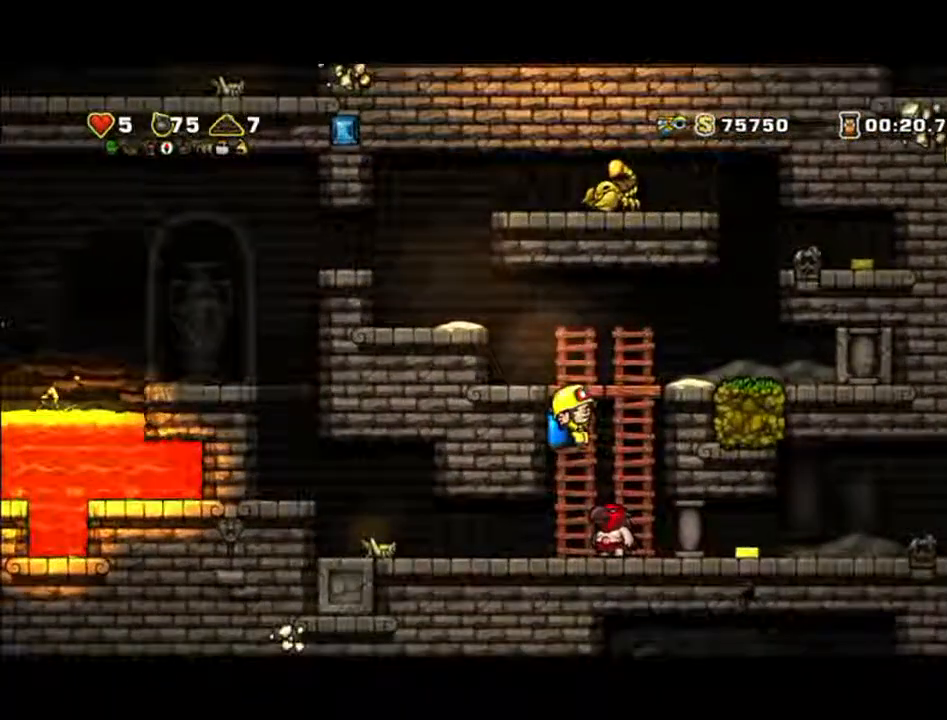
{"dt_ms": 500, "buttons": [], "left_stick": "left", "events": [[200, "left_stick", "center"], [467, "left_stick", "left"]]}
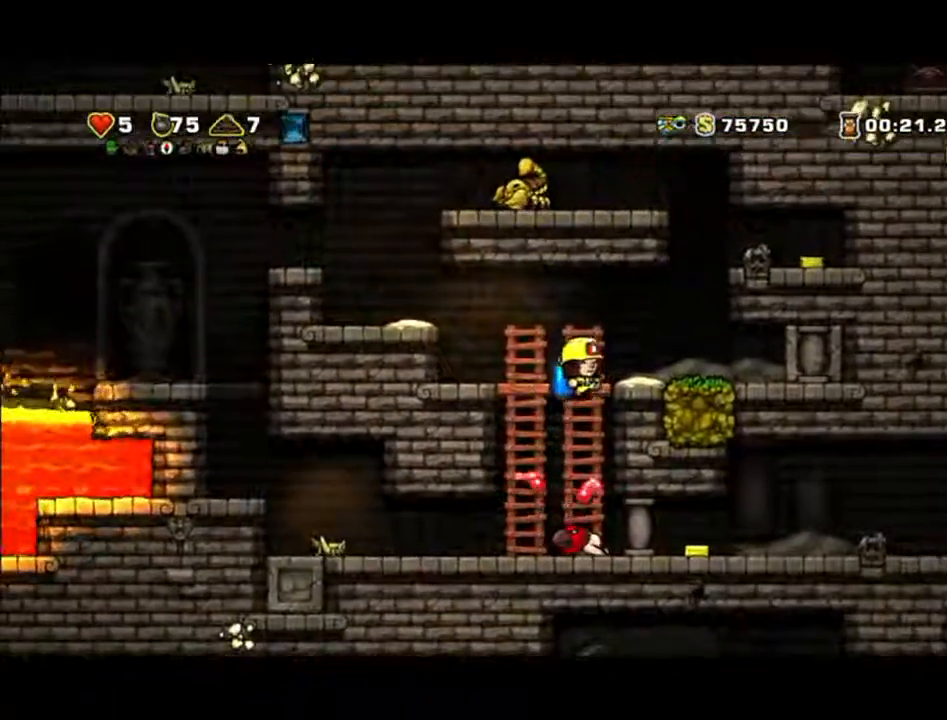
{"dt_ms": 500, "buttons": [], "left_stick": "down", "events": [[267, "left_stick", "center"], [333, "left_stick", "down"]]}
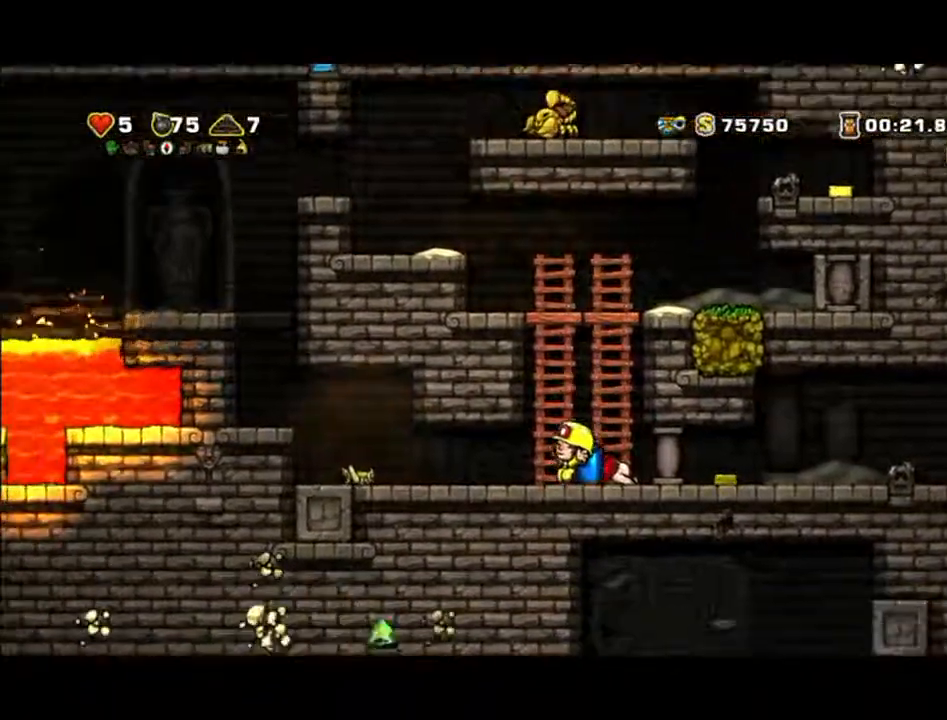
{"dt_ms": 500, "buttons": [], "left_stick": "down", "events": [[167, "left_stick", "right"], [500, "left_stick", "down"]]}
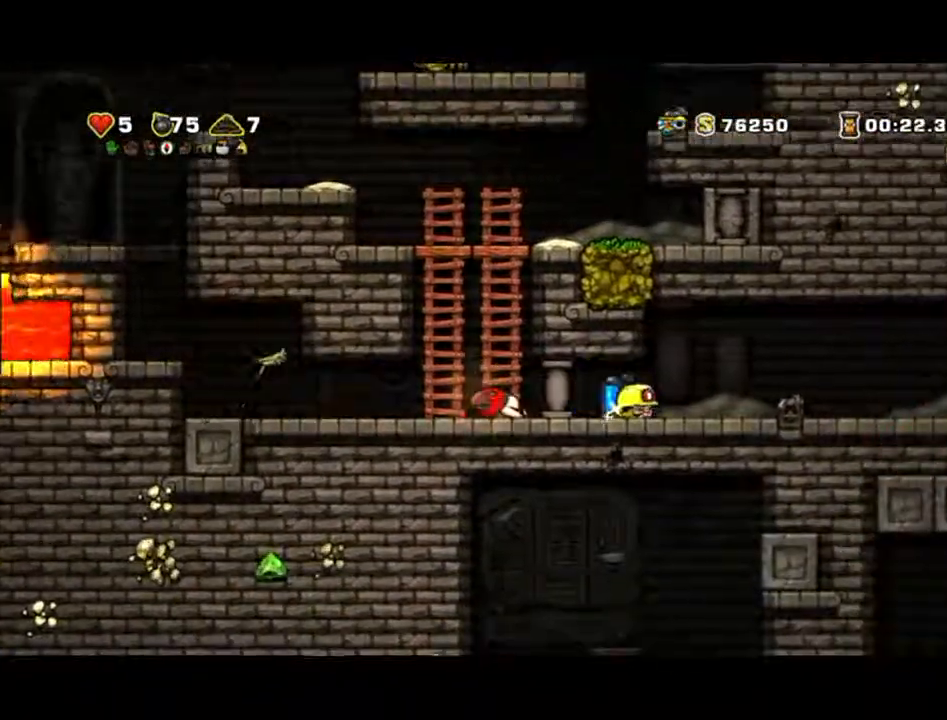
{"dt_ms": 500, "buttons": [], "left_stick": "down", "events": []}
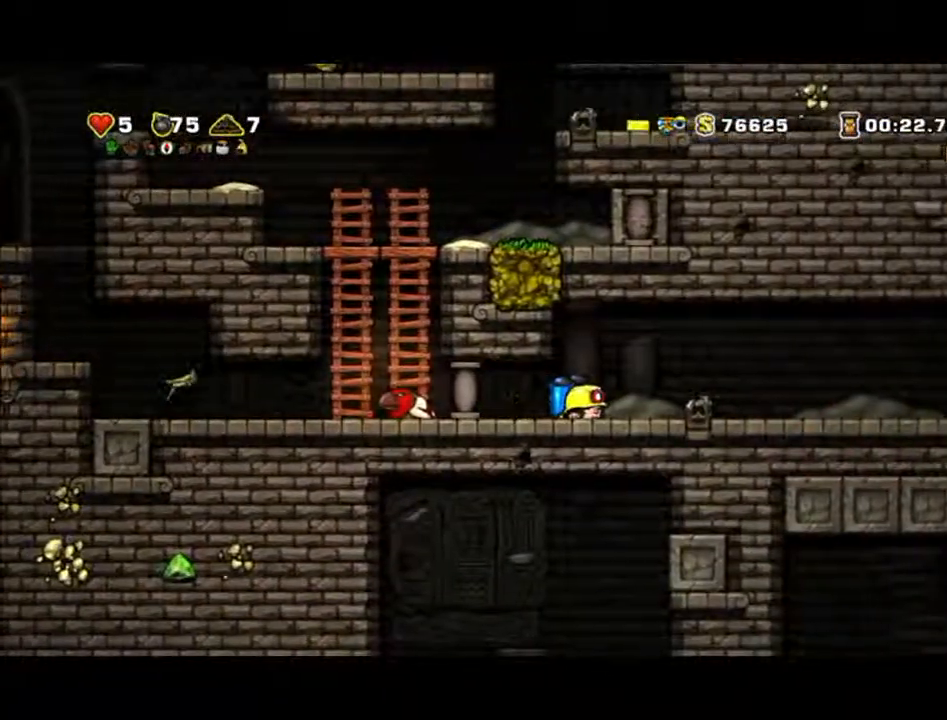
{"dt_ms": 500, "buttons": [], "left_stick": "down", "events": []}
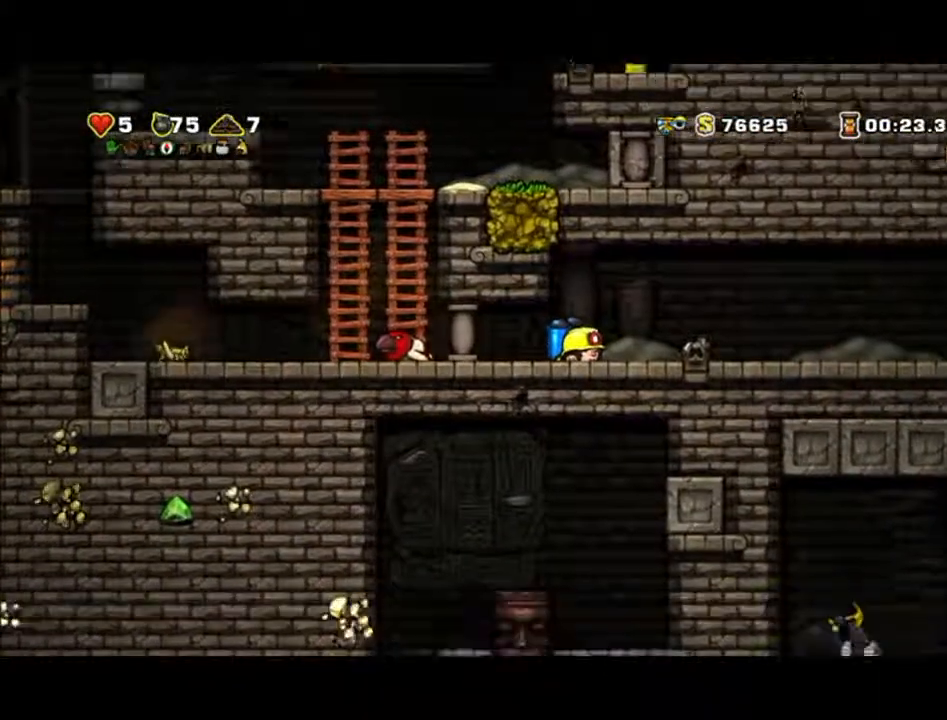
{"dt_ms": 500, "buttons": [], "left_stick": "right", "events": [[400, "left_stick", "right"]]}
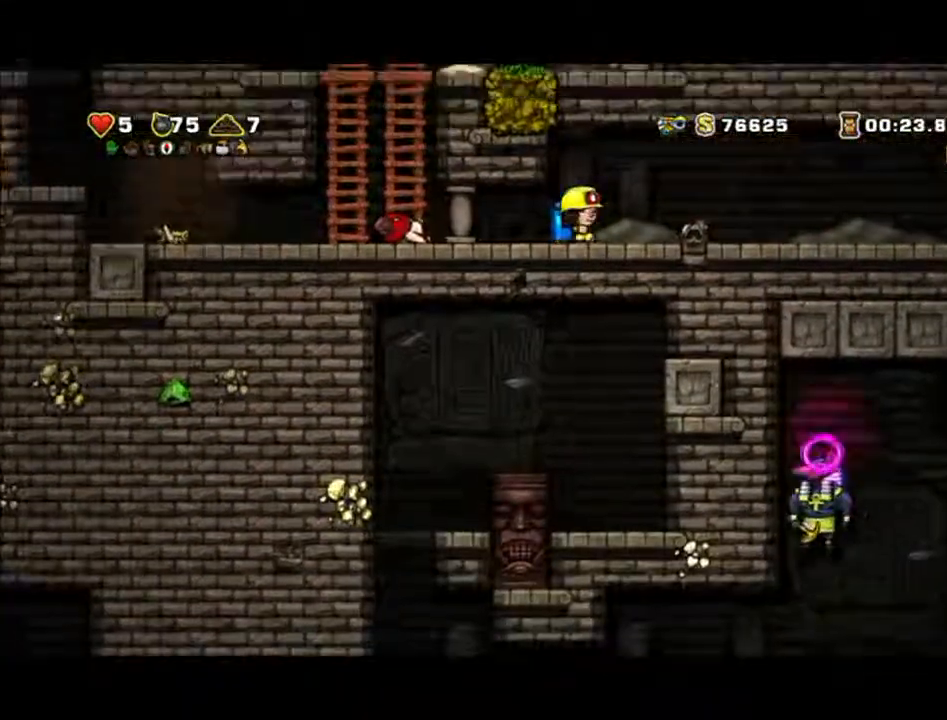
{"dt_ms": 500, "buttons": [], "left_stick": "up-right", "events": [[167, "left_stick", "up-right"]]}
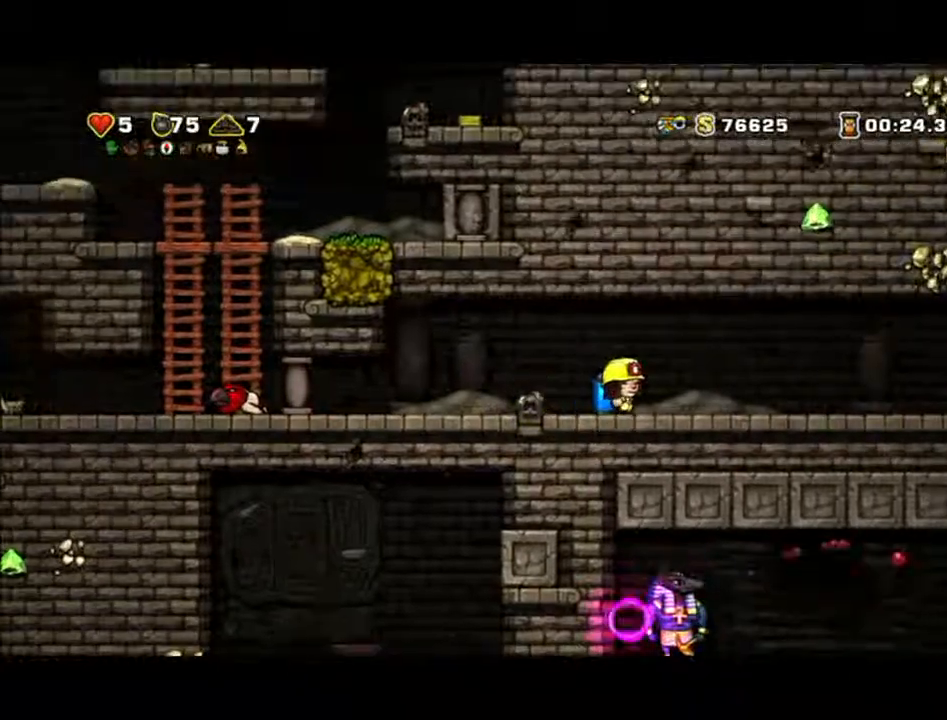
{"dt_ms": 1000, "buttons": [], "left_stick": "up-left"}
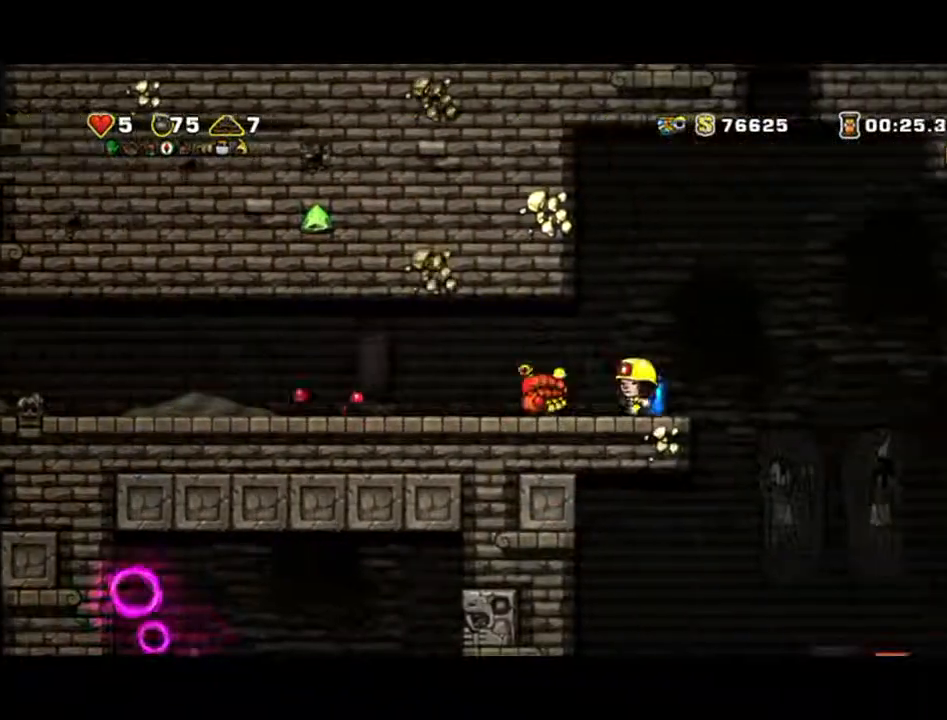
{"dt_ms": 500, "buttons": [], "left_stick": "right", "events": [[200, "A", "down"], [300, "A", "up"], [400, "left_stick", "right"]]}
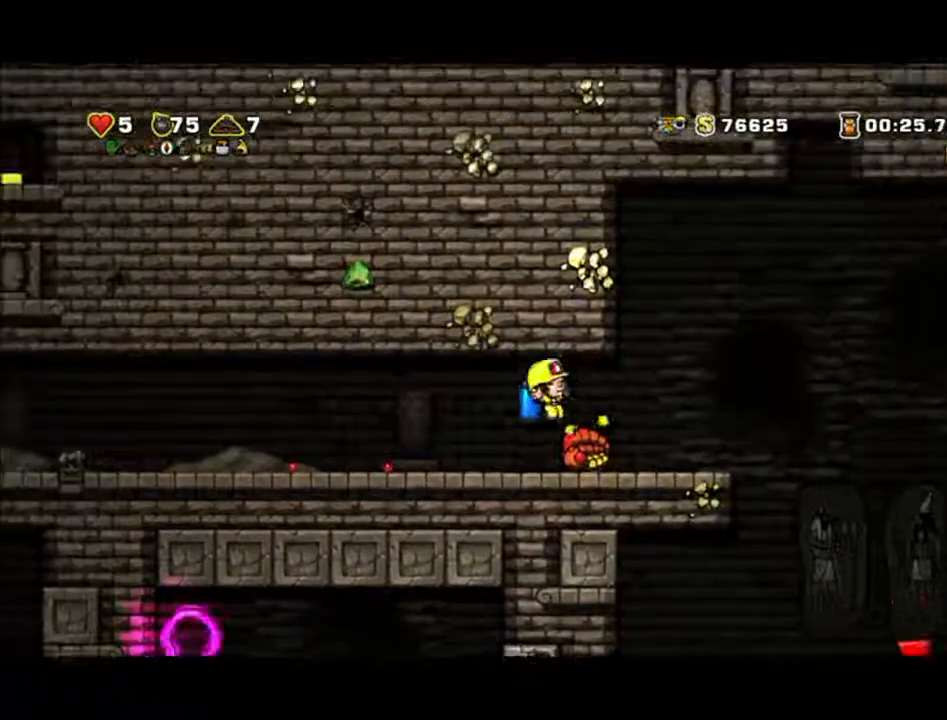
{"dt_ms": 1000, "buttons": [], "left_stick": "center"}
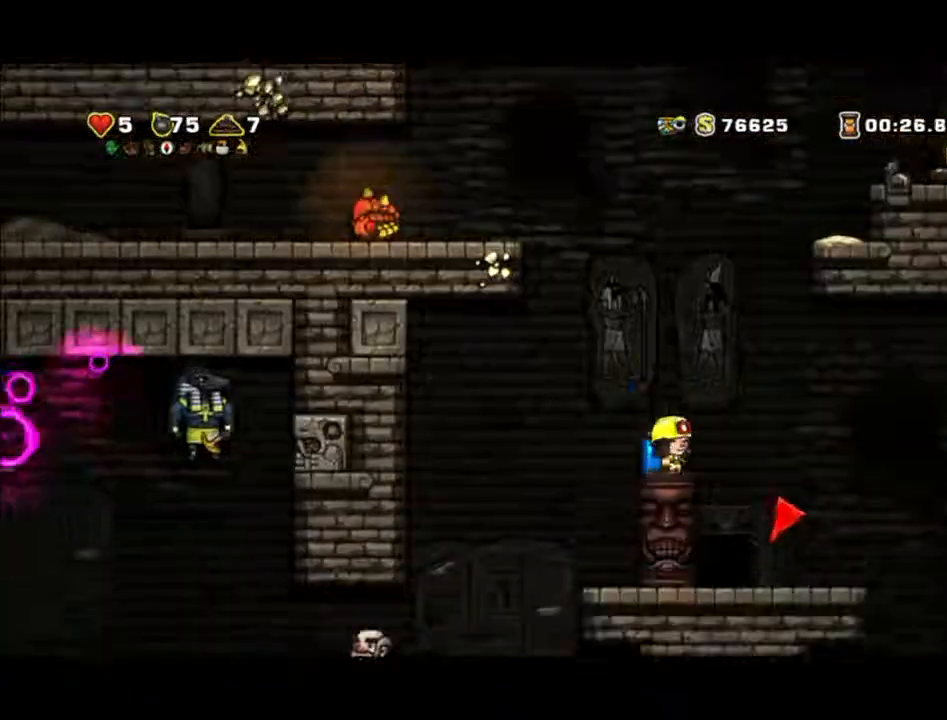
{"dt_ms": 500, "buttons": [], "left_stick": "center", "events": [[100, "left_stick", "left"], [200, "left_stick", "center"]]}
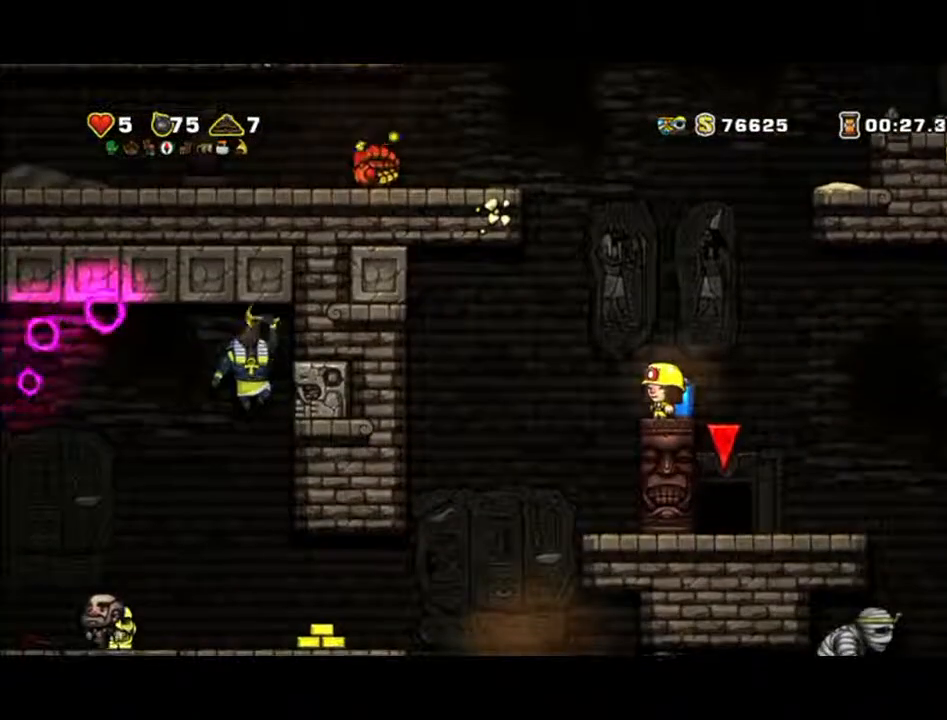
{"dt_ms": 500, "buttons": [], "left_stick": "center", "events": []}
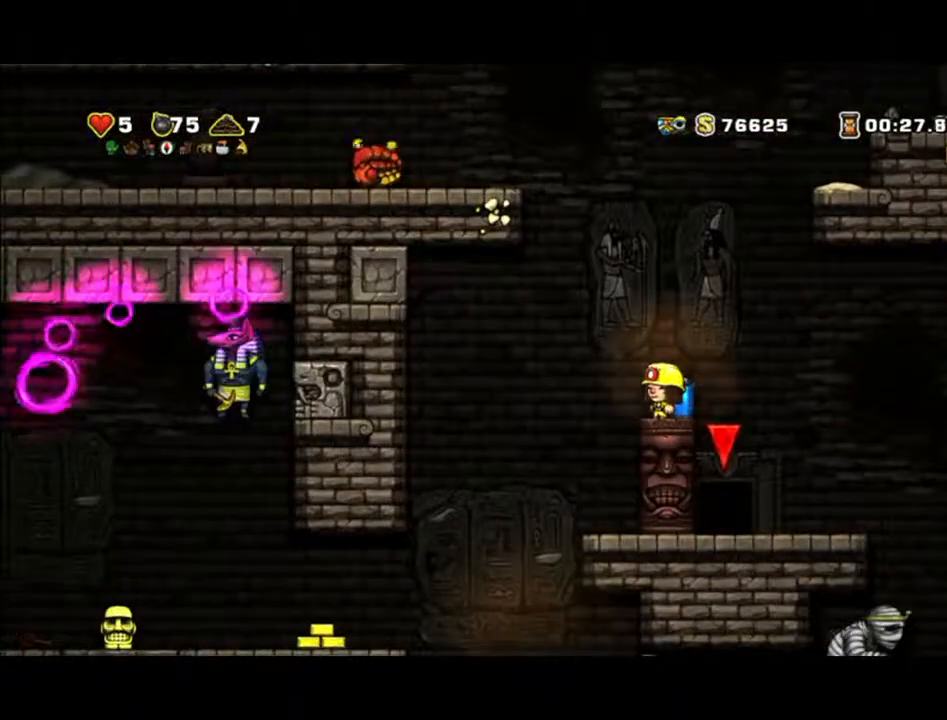
{"dt_ms": 500, "buttons": [], "left_stick": "center", "events": []}
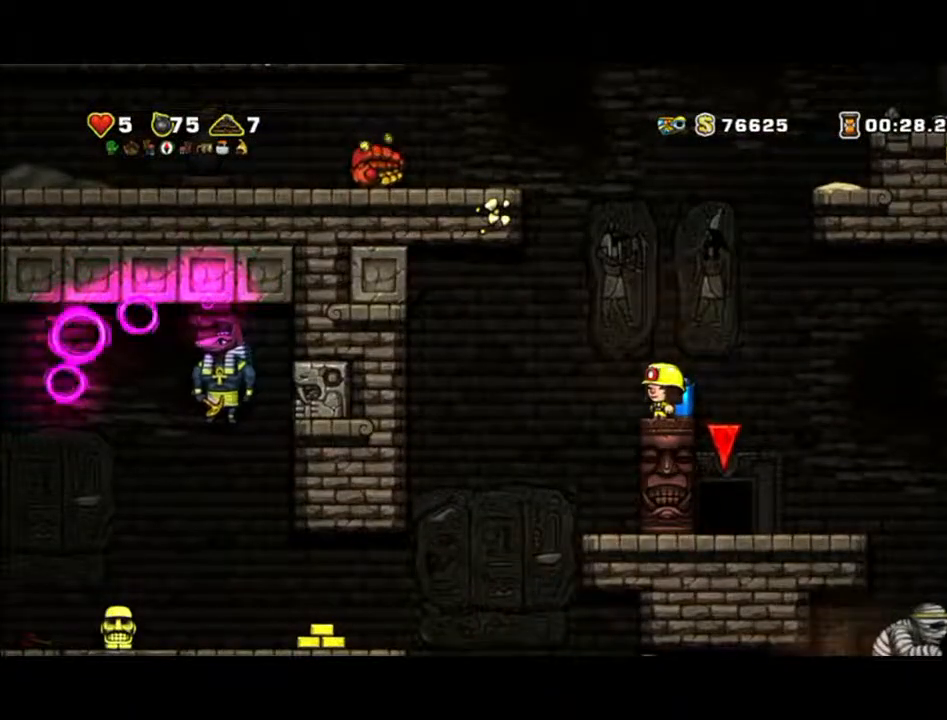
{"dt_ms": 500, "buttons": [], "left_stick": "center", "events": []}
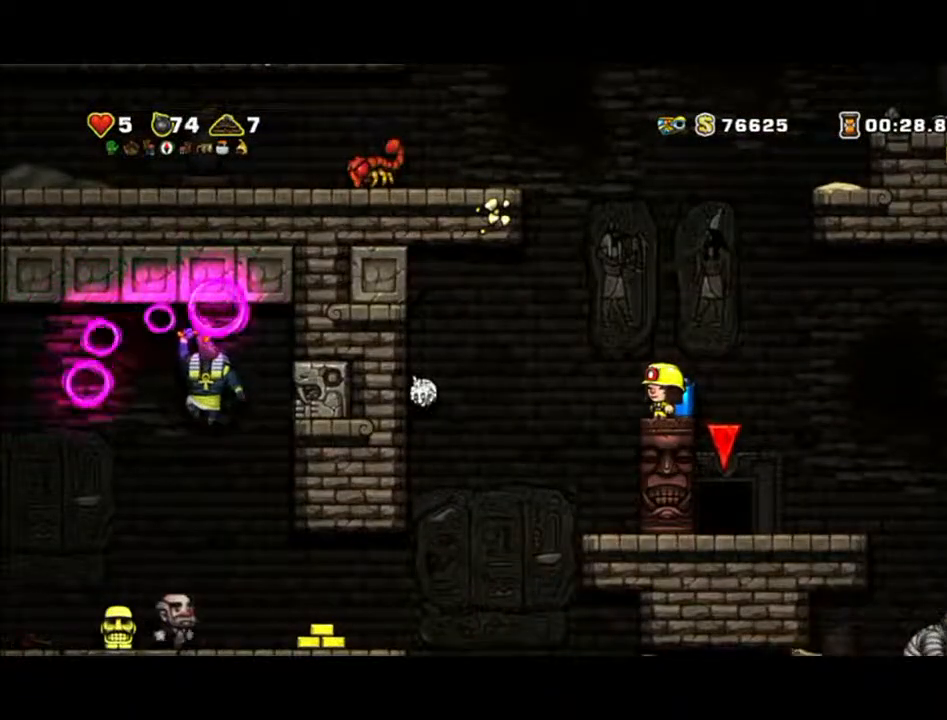
{"dt_ms": 500, "buttons": [], "left_stick": "center", "events": []}
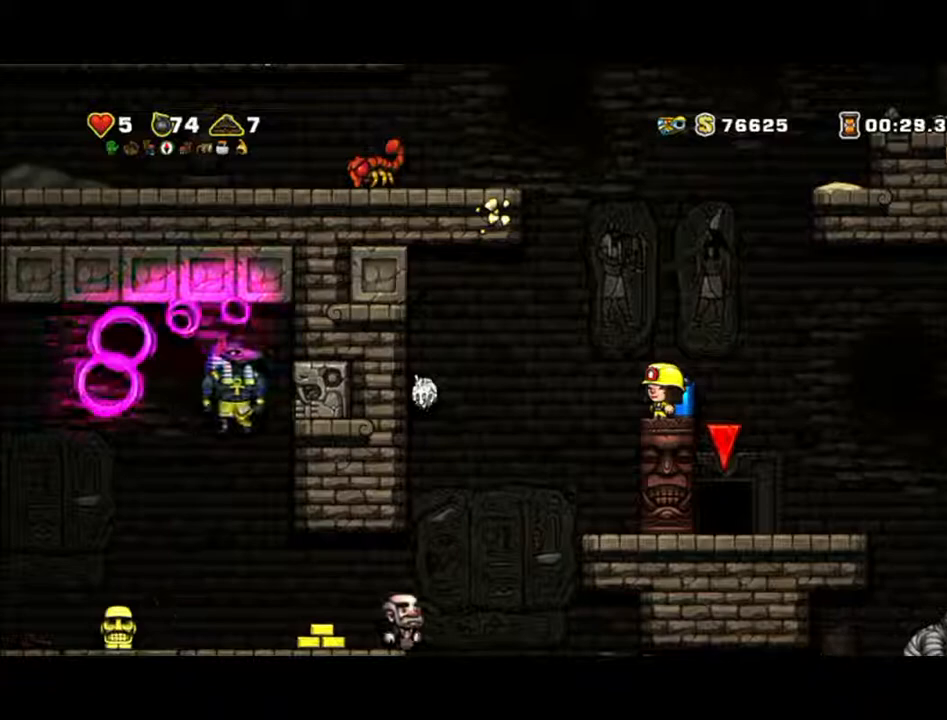
{"dt_ms": 500, "buttons": [], "left_stick": "center", "events": []}
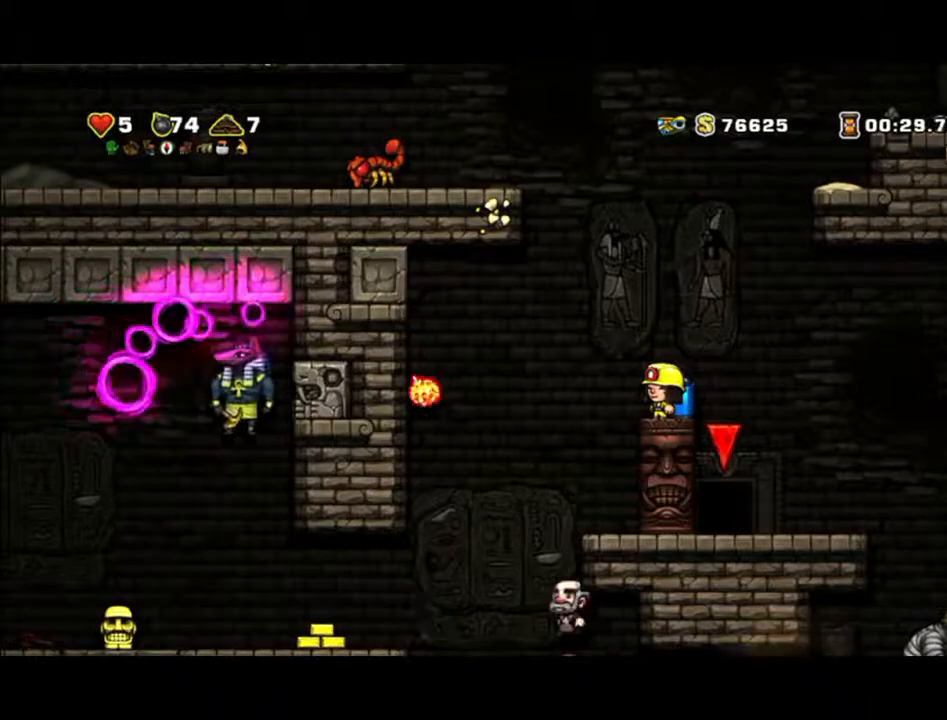
{"dt_ms": 500, "buttons": [], "left_stick": "center", "events": []}
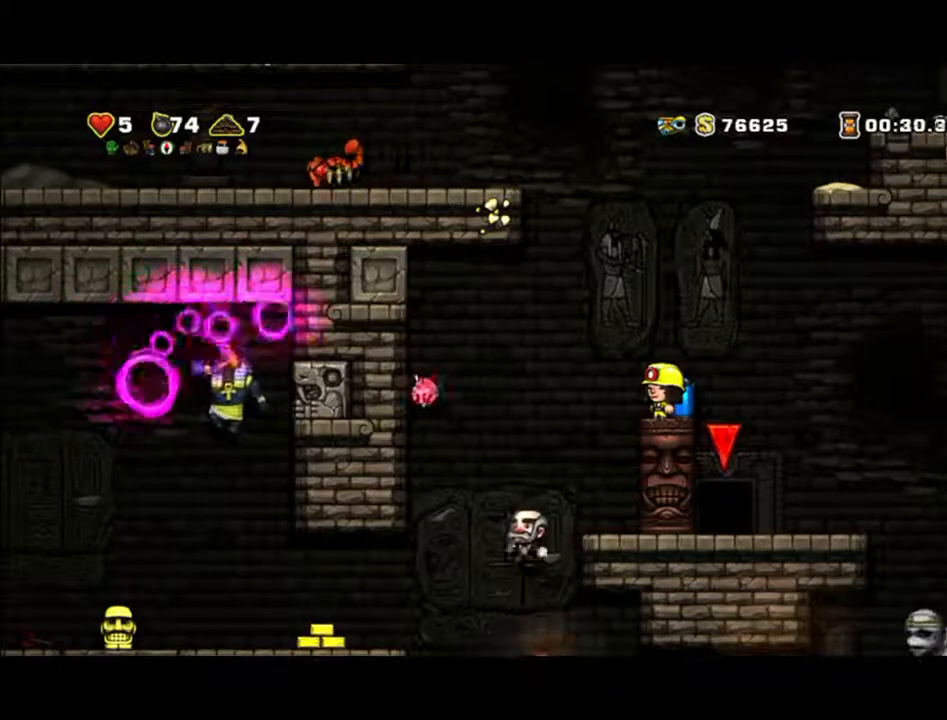
{"dt_ms": 500, "buttons": [], "left_stick": "center", "events": []}
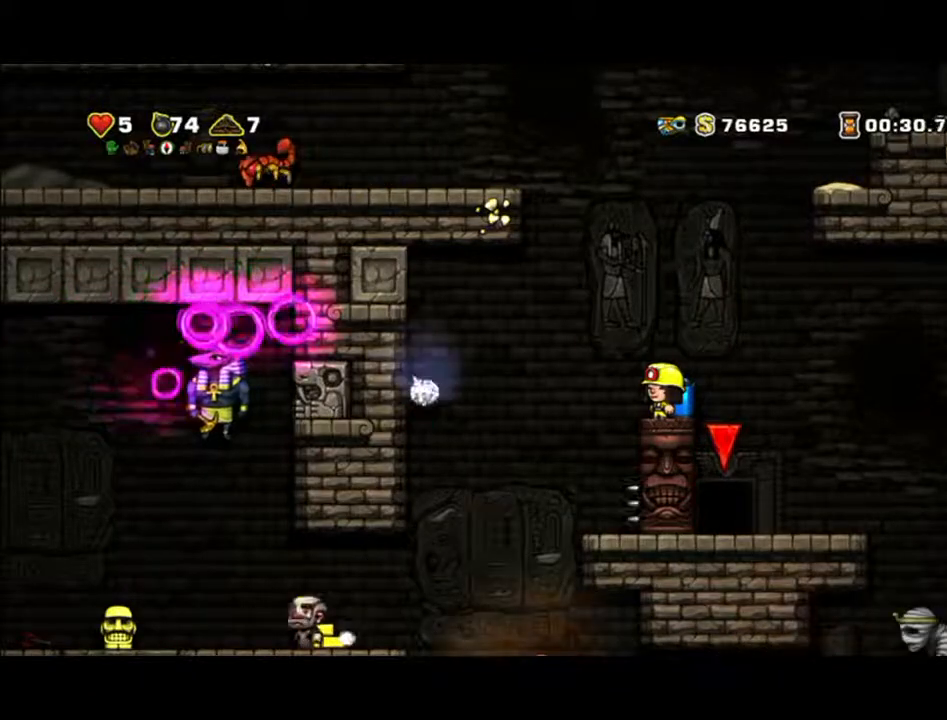
{"dt_ms": 500, "buttons": ["B"], "left_stick": "center", "events": [[500, "B", "down"]]}